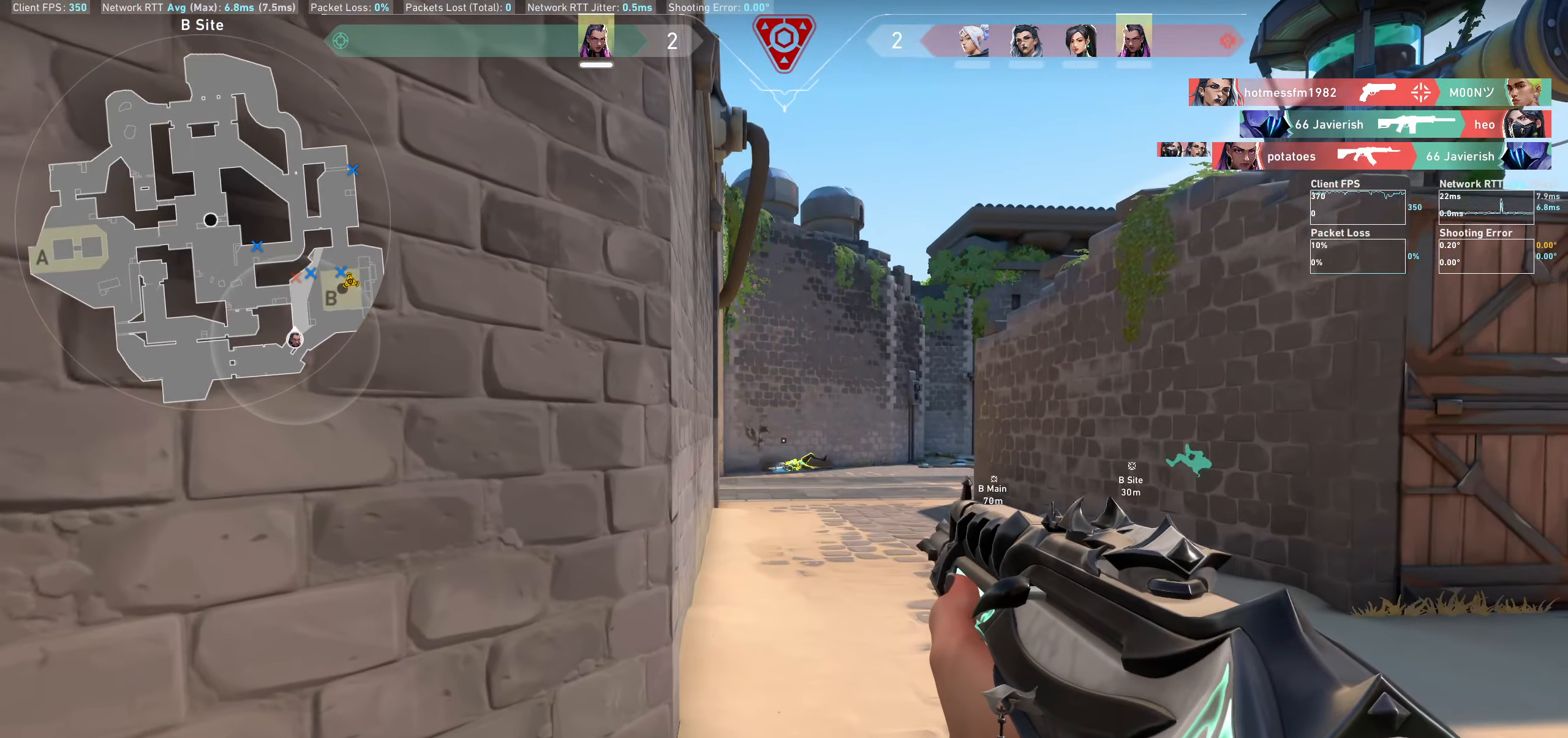
Gameplay with keyboard and mouse; each line is a JSON object with the keys and mouse buttons held at the frame after it. "events" lists presses ("down") and releases ("up") of "a", "ctrl", "d", "e", "q", "s", "shift", "space", "w", "mouse_left", "mouse_wheel" and "mouse_right" between this image and that frame as [ms after this image, input, new state], when the widget could be followed in between. "mouse_left", "mouse_wheel", "mouse_right" = the "left", "wheel", "right" buttons of the "mouse" list. No other keys are recorded. "wheel" means that the mouse wheel is clicked or scrolled. Not read: mouse_move.
{"keys": [], "mouse": [], "events": [[183, "a", "down"], [500, "a", "up"]]}
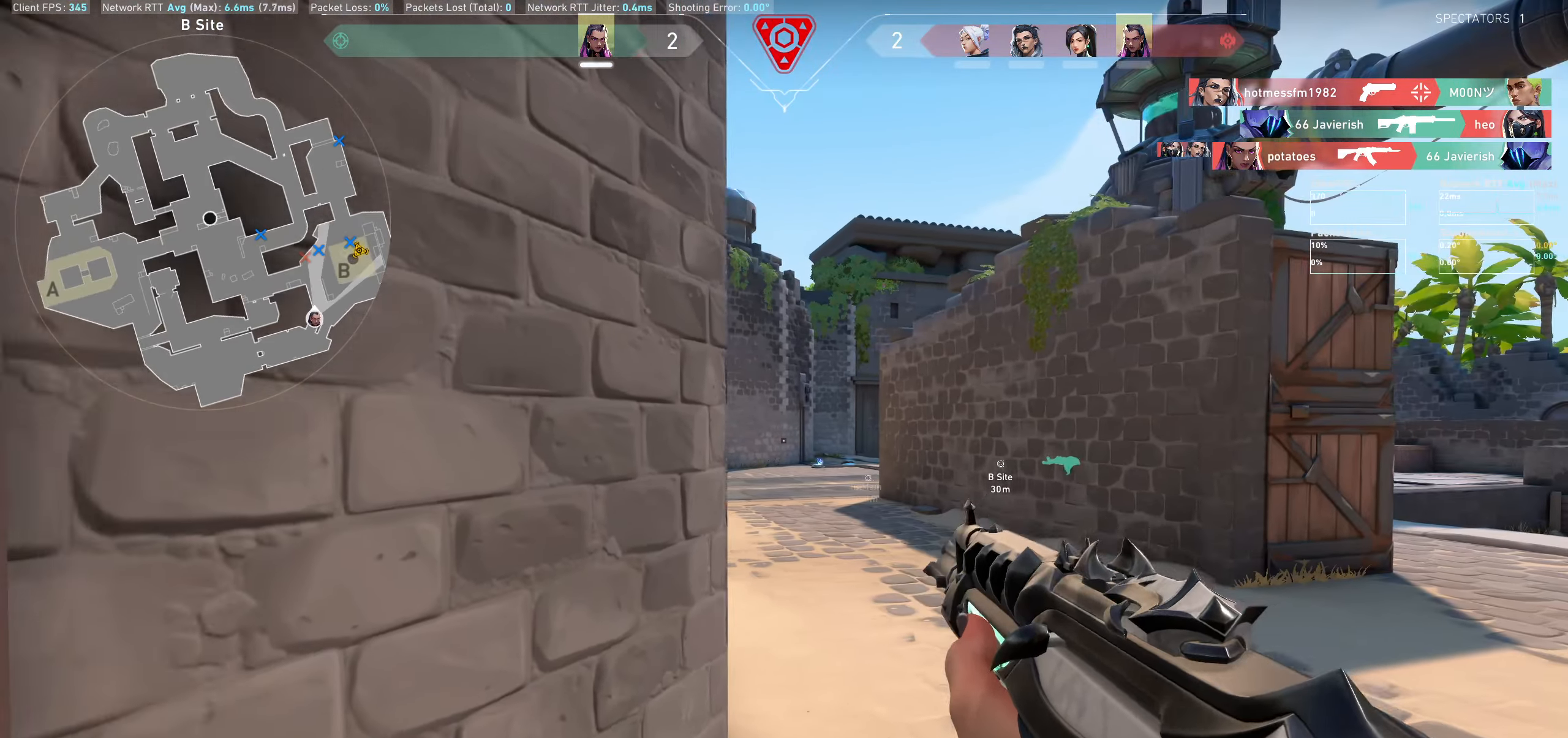
{"keys": [], "mouse": [], "events": [[217, "a", "down"], [483, "a", "up"]]}
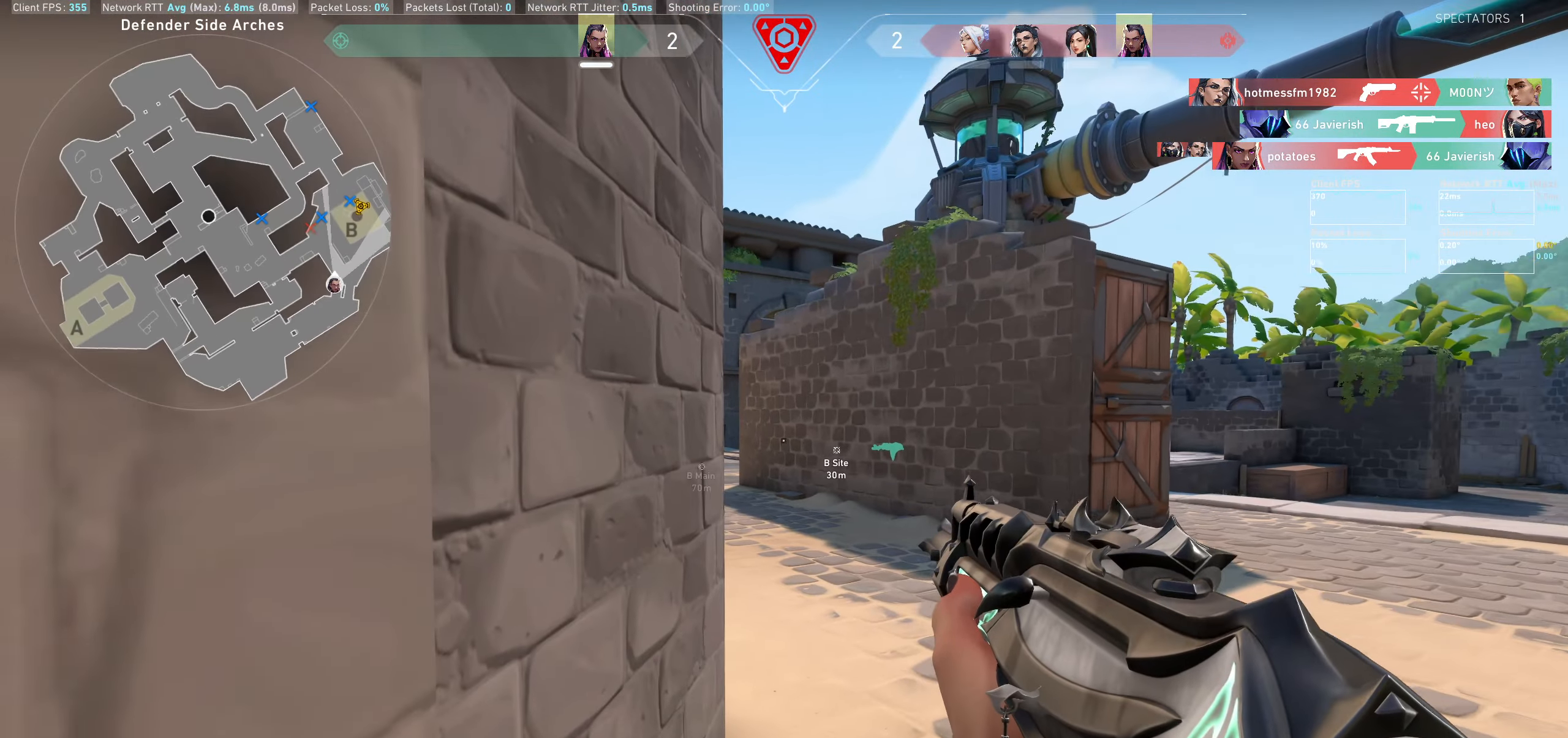
{"keys": ["d", "w"], "mouse": [], "events": [[317, "w", "down"], [383, "d", "down"]]}
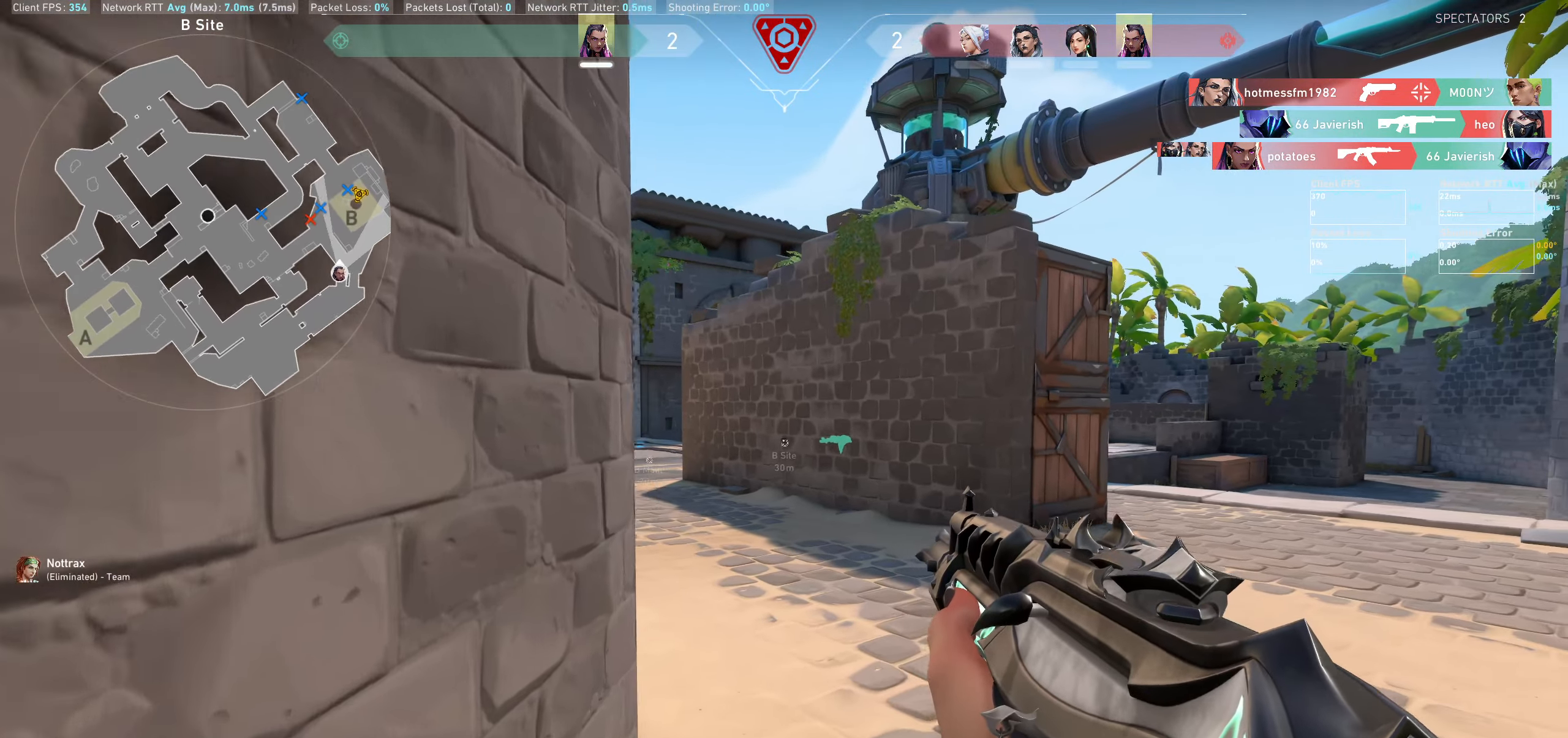
{"keys": ["d", "w"], "mouse": [], "events": []}
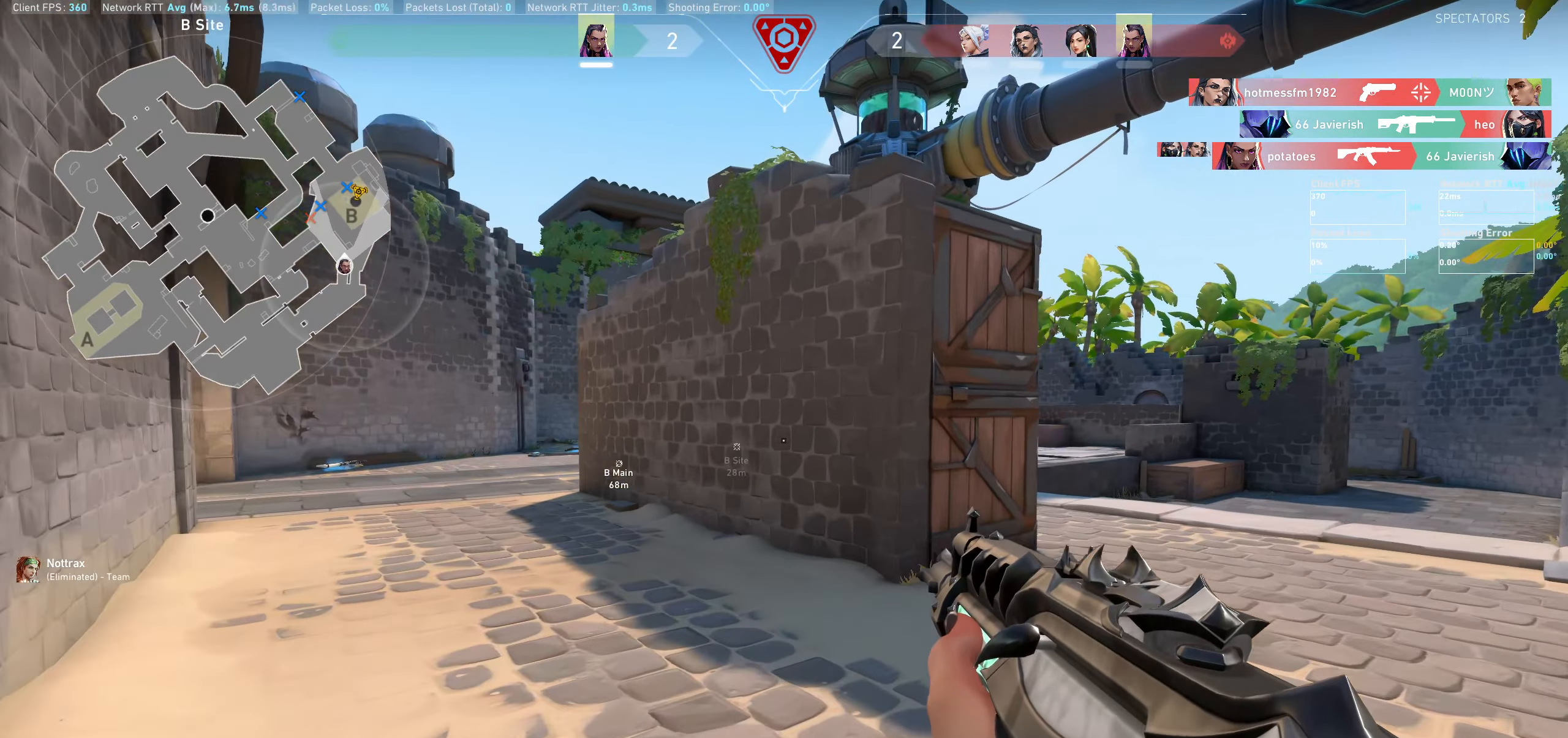
{"keys": ["d", "shift", "w"], "mouse": [], "events": [[33, "shift", "down"], [167, "w", "up"], [417, "w", "down"]]}
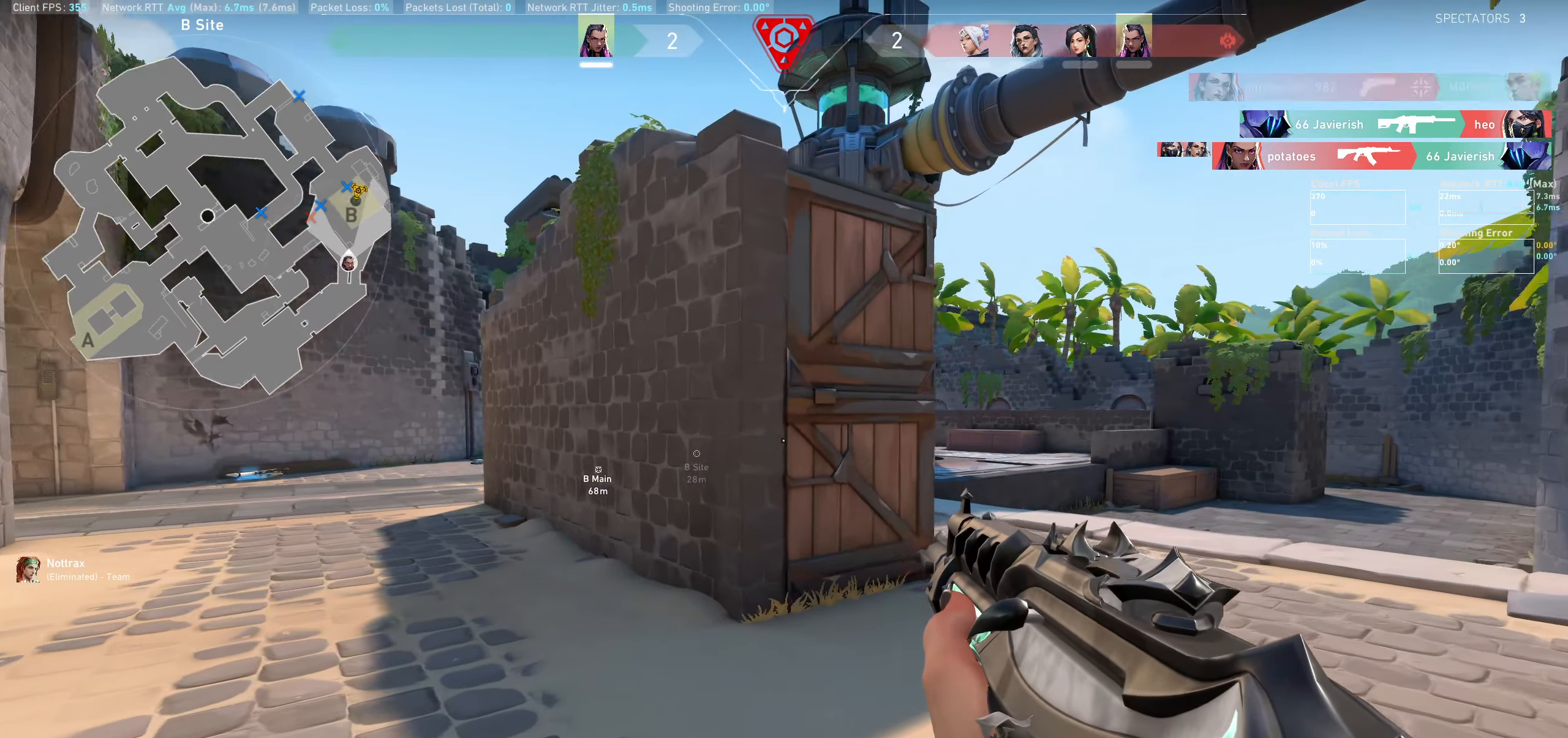
{"keys": ["d", "shift", "w"], "mouse": [], "events": []}
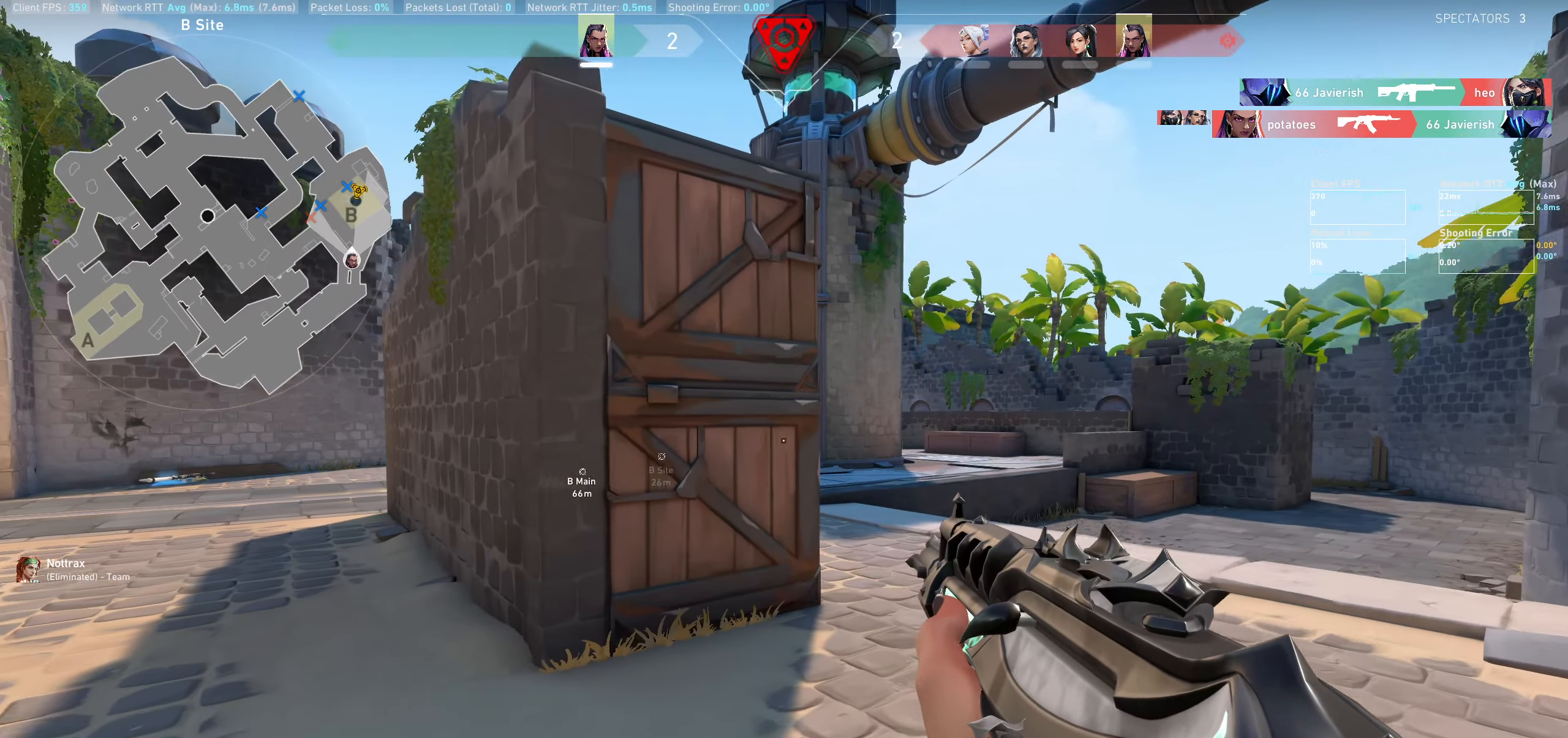
{"keys": ["d", "shift", "w"], "mouse": [], "events": []}
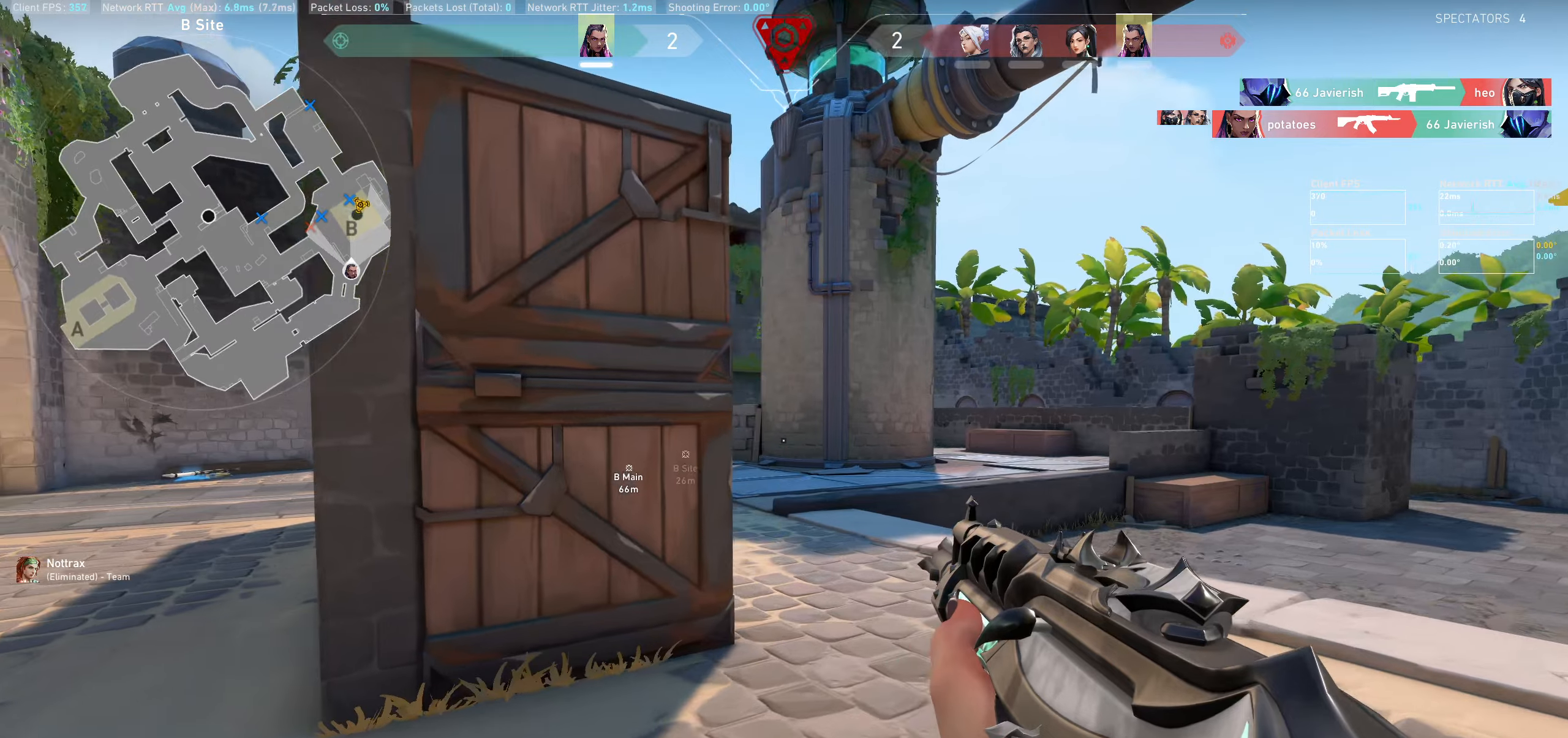
{"keys": ["d", "shift", "w"], "mouse": [], "events": []}
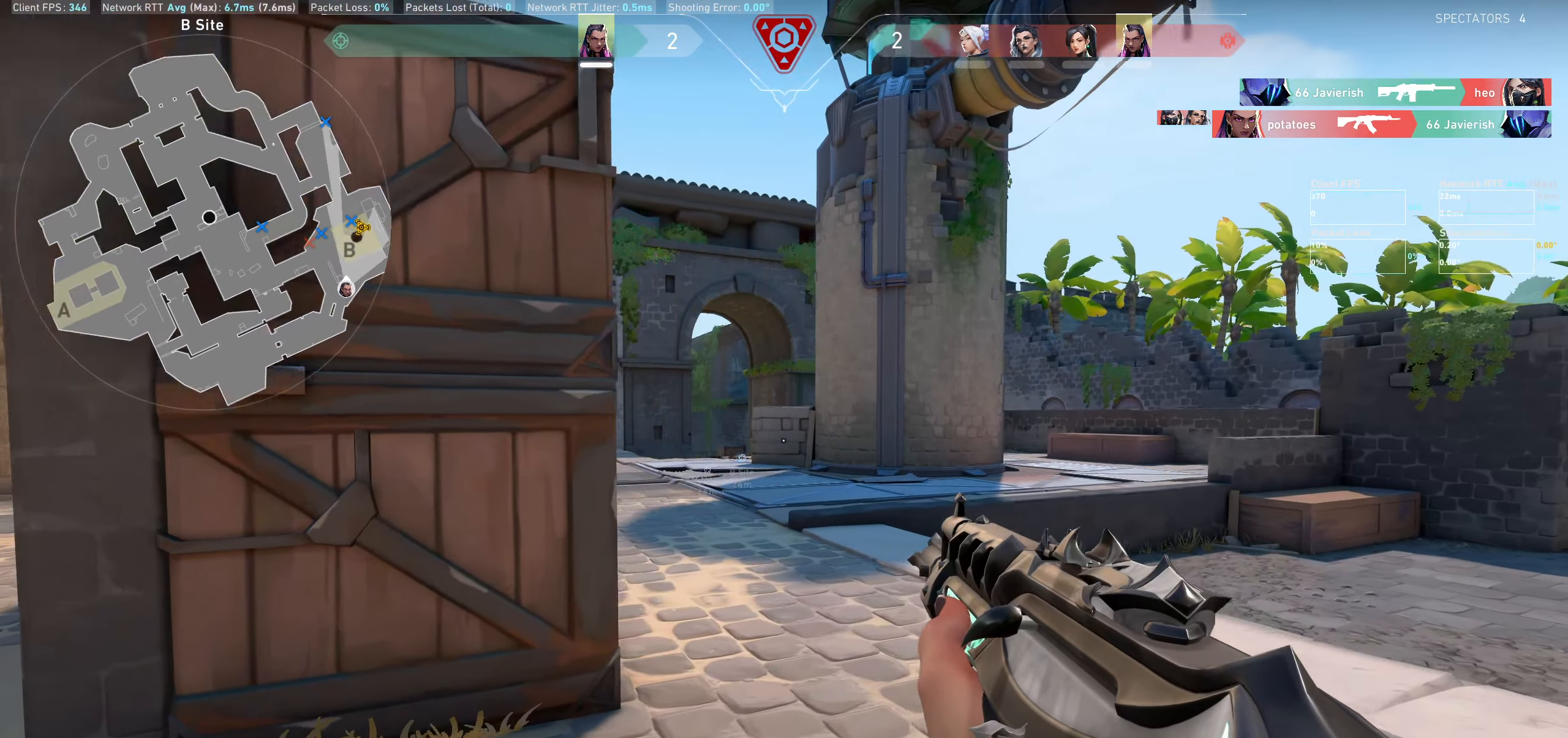
{"keys": ["d", "shift", "w"], "mouse": [], "events": []}
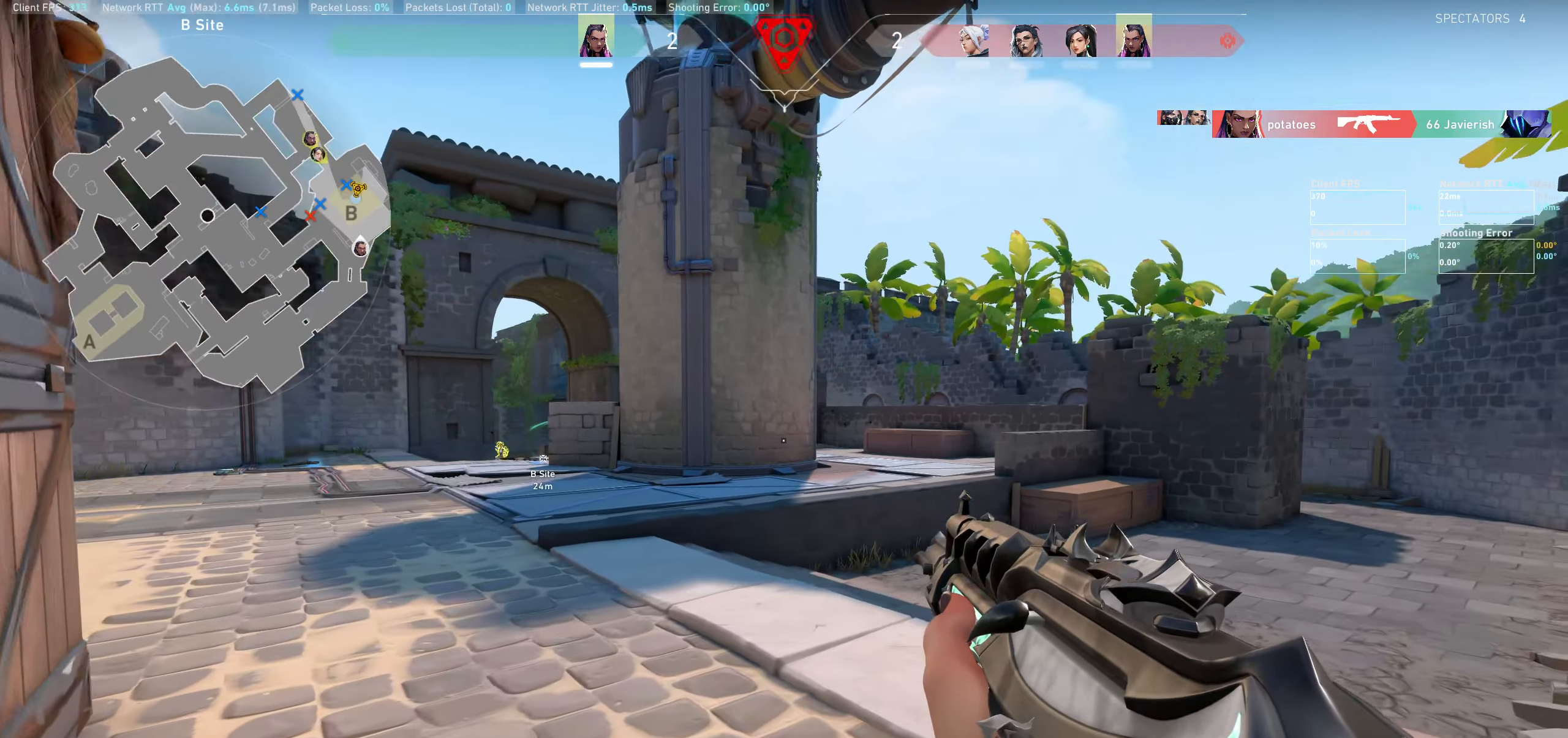
{"keys": ["d", "shift", "w"], "mouse": [], "events": []}
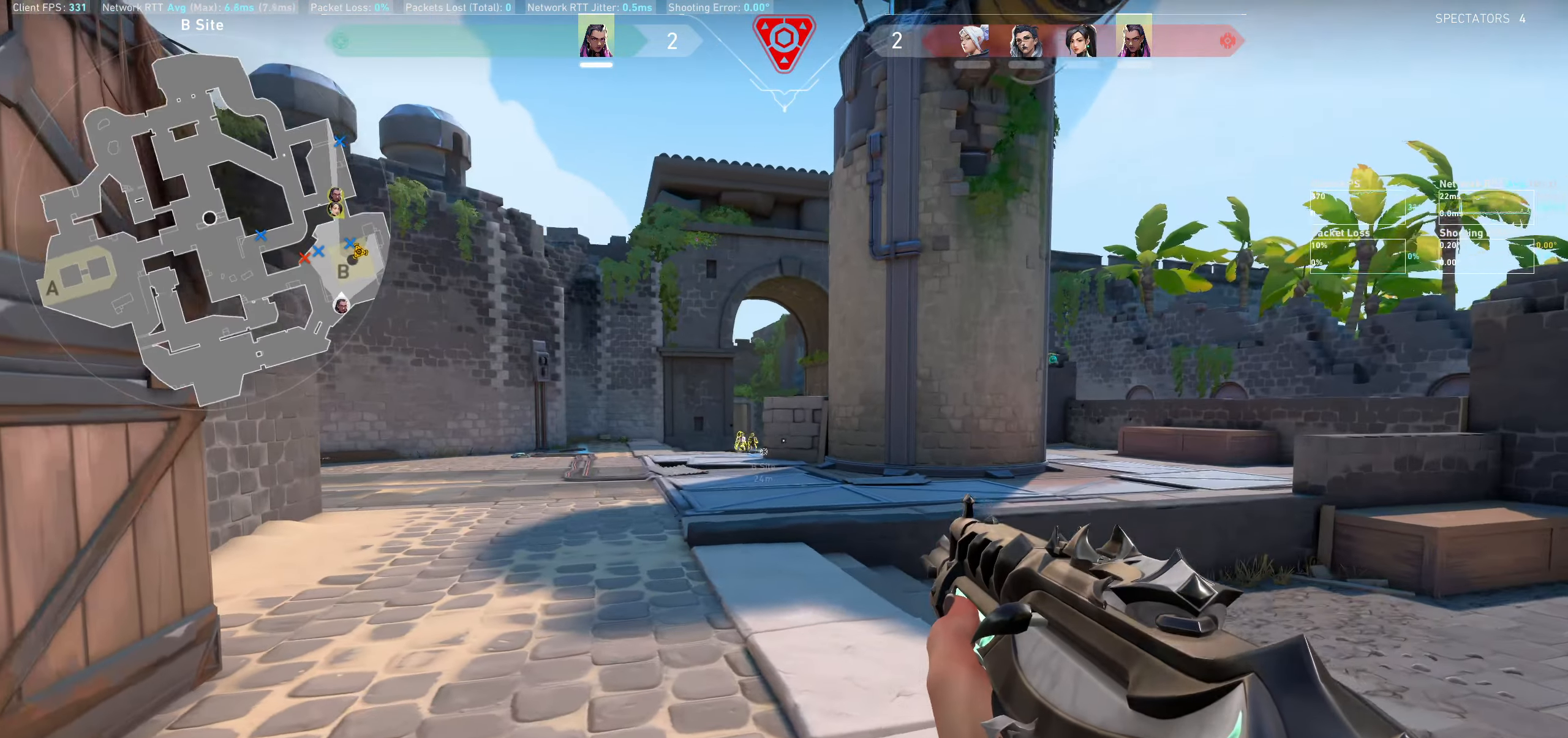
{"keys": [], "mouse": [], "events": [[100, "w", "up"], [117, "d", "up"], [117, "shift", "up"], [317, "mouse_left", "down"], [500, "mouse_left", "up"]]}
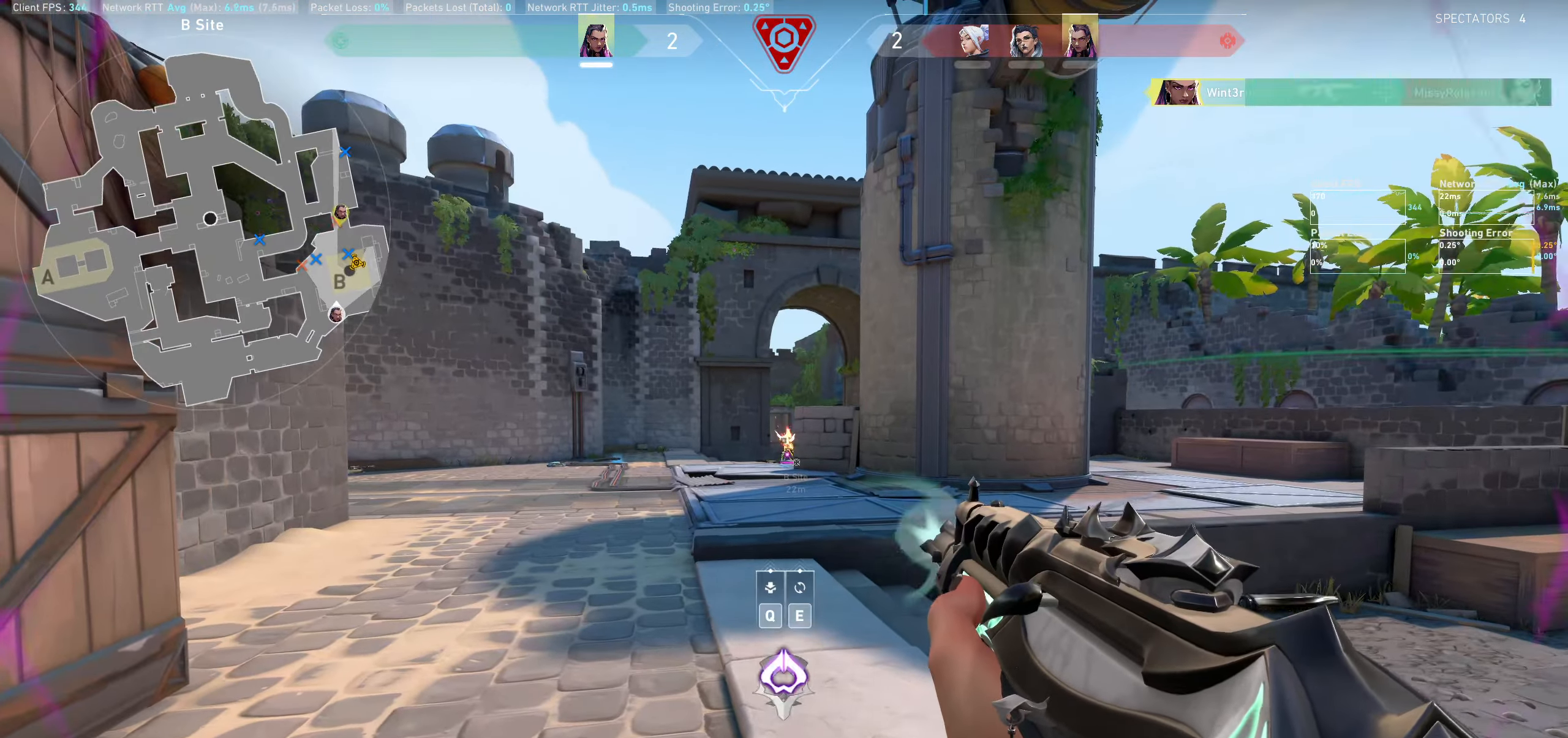
{"keys": ["a"], "mouse": [], "events": [[184, "mouse_left", "down"], [300, "a", "down"], [334, "mouse_left", "up"]]}
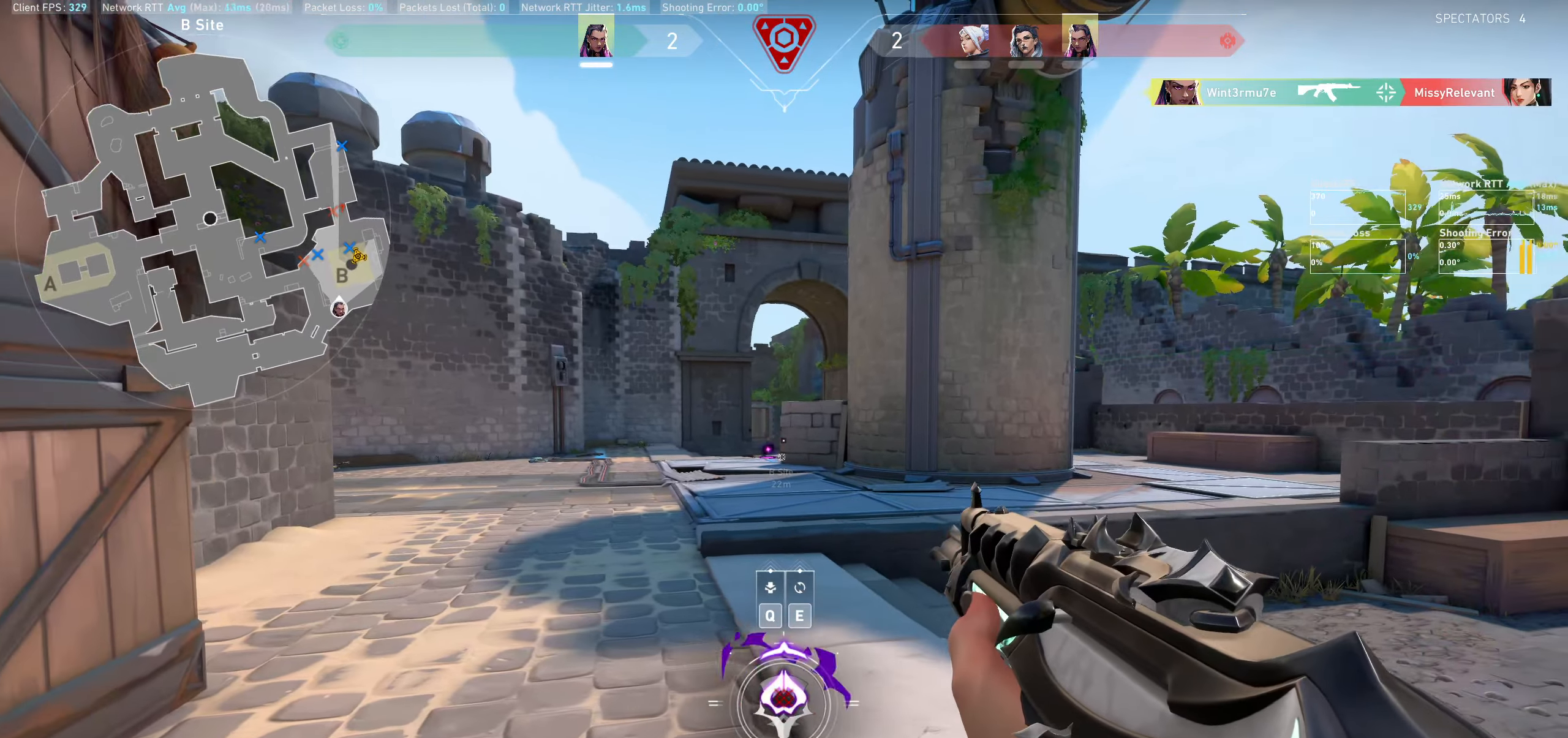
{"keys": ["a"], "mouse": [], "events": []}
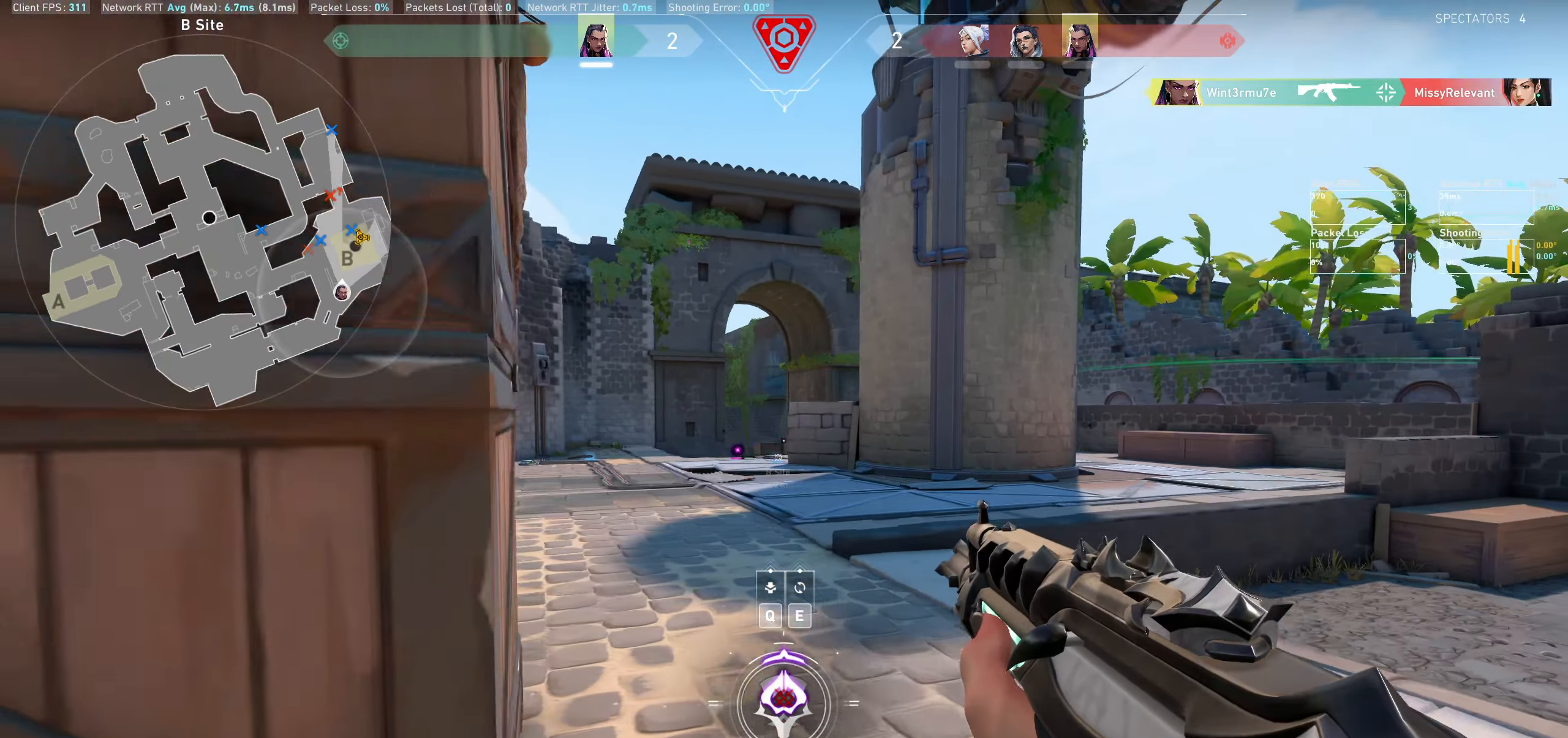
{"keys": ["a", "w"], "mouse": [], "events": [[250, "w", "down"]]}
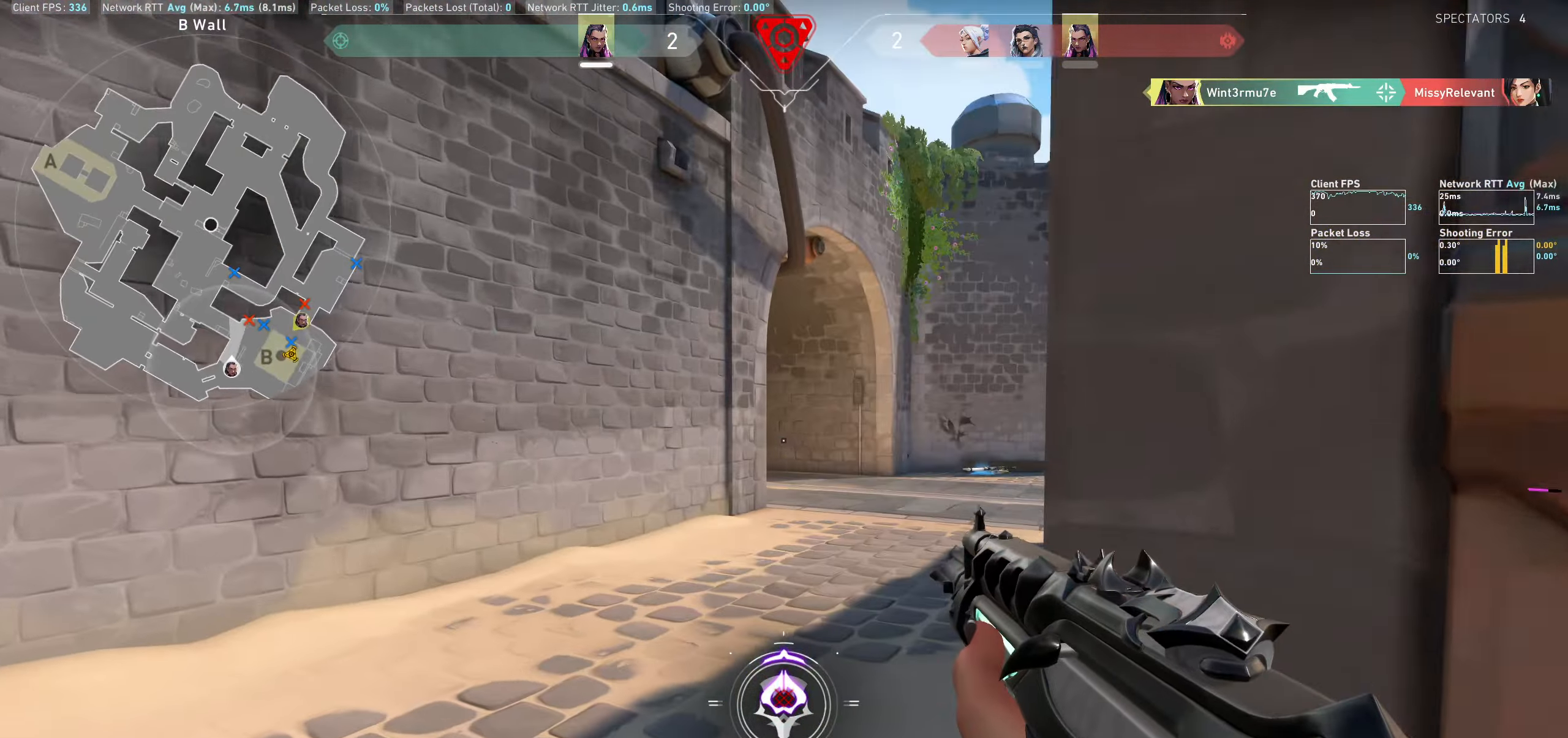
{"keys": ["a", "w"], "mouse": [], "events": []}
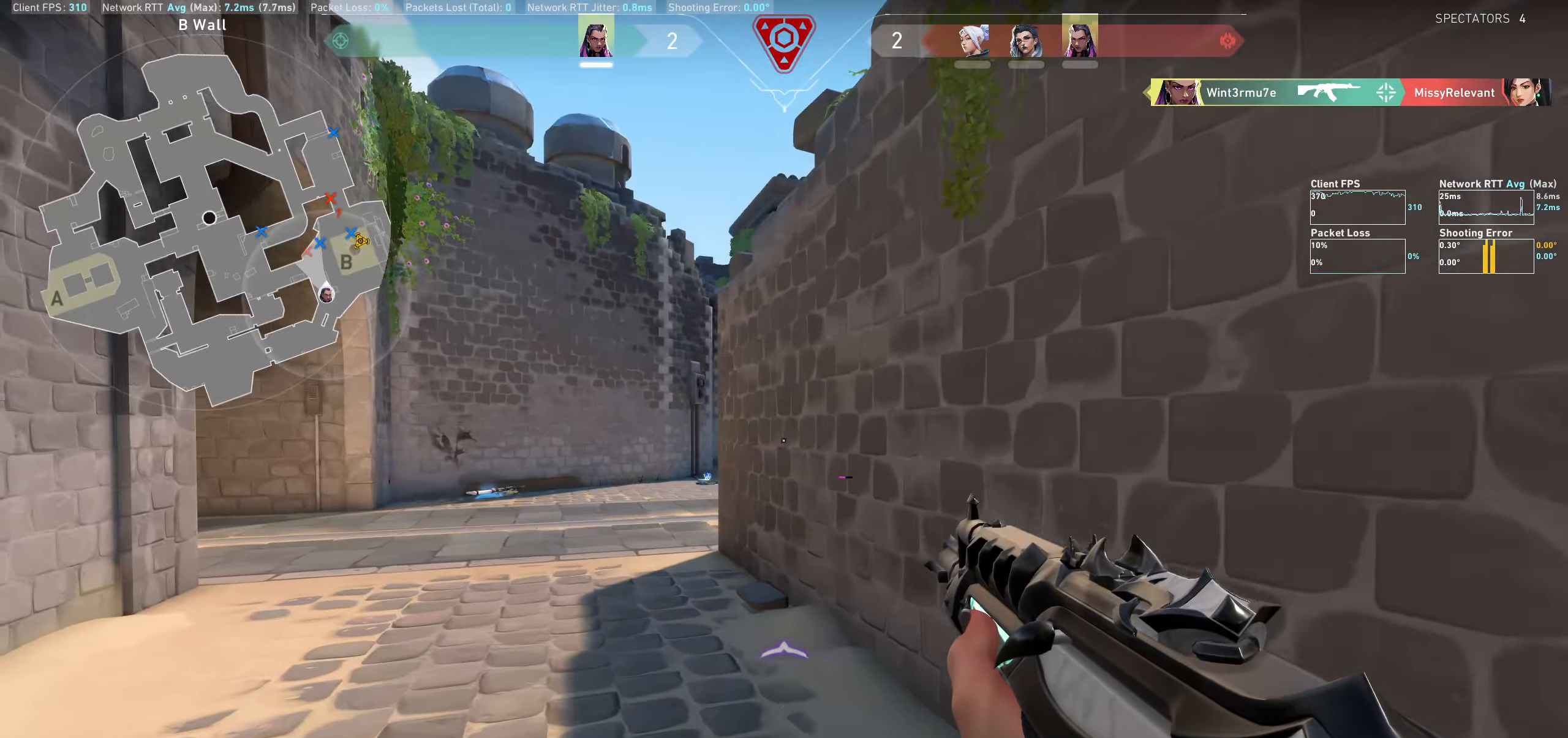
{"keys": ["a", "w"], "mouse": [], "events": []}
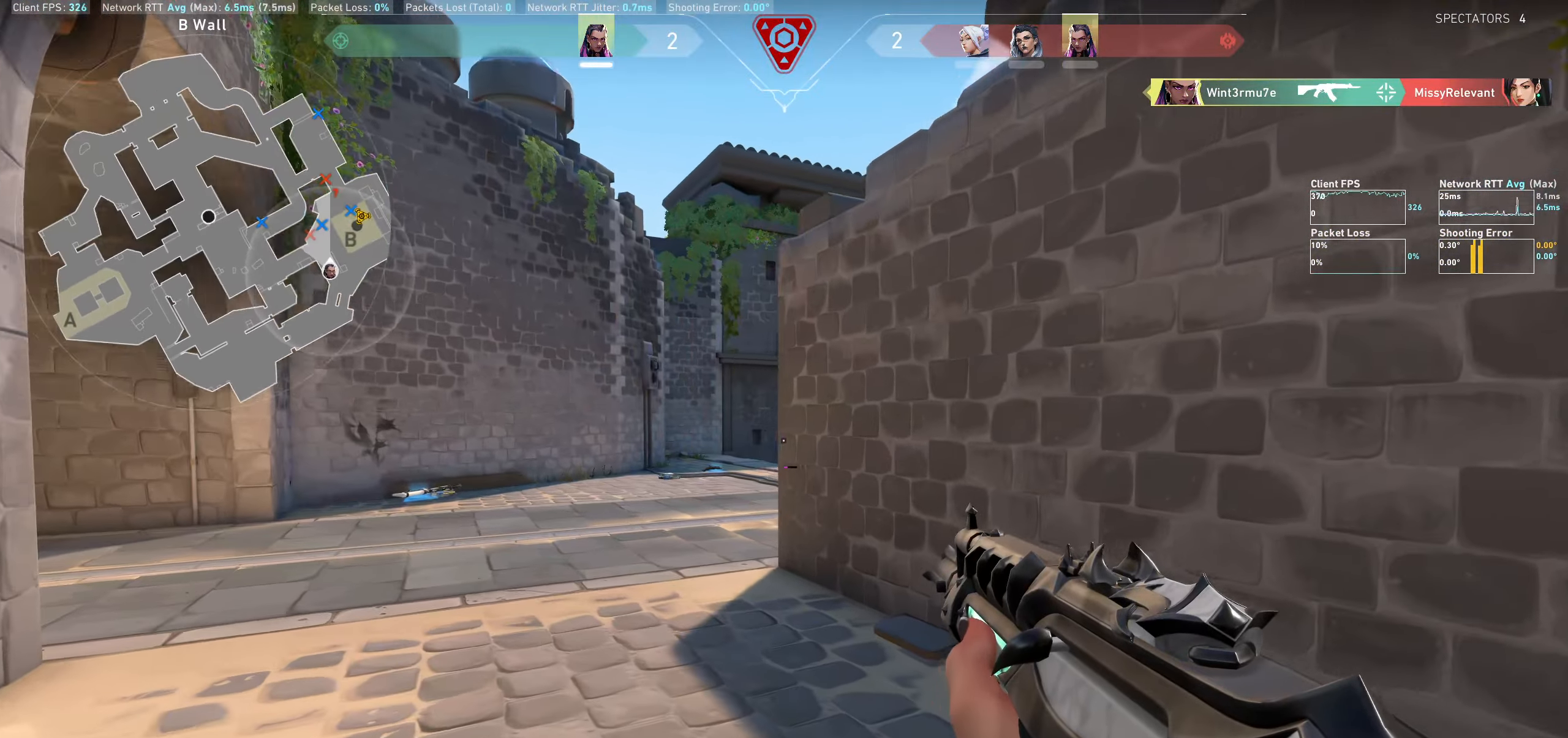
{"keys": ["a", "w"], "mouse": [], "events": []}
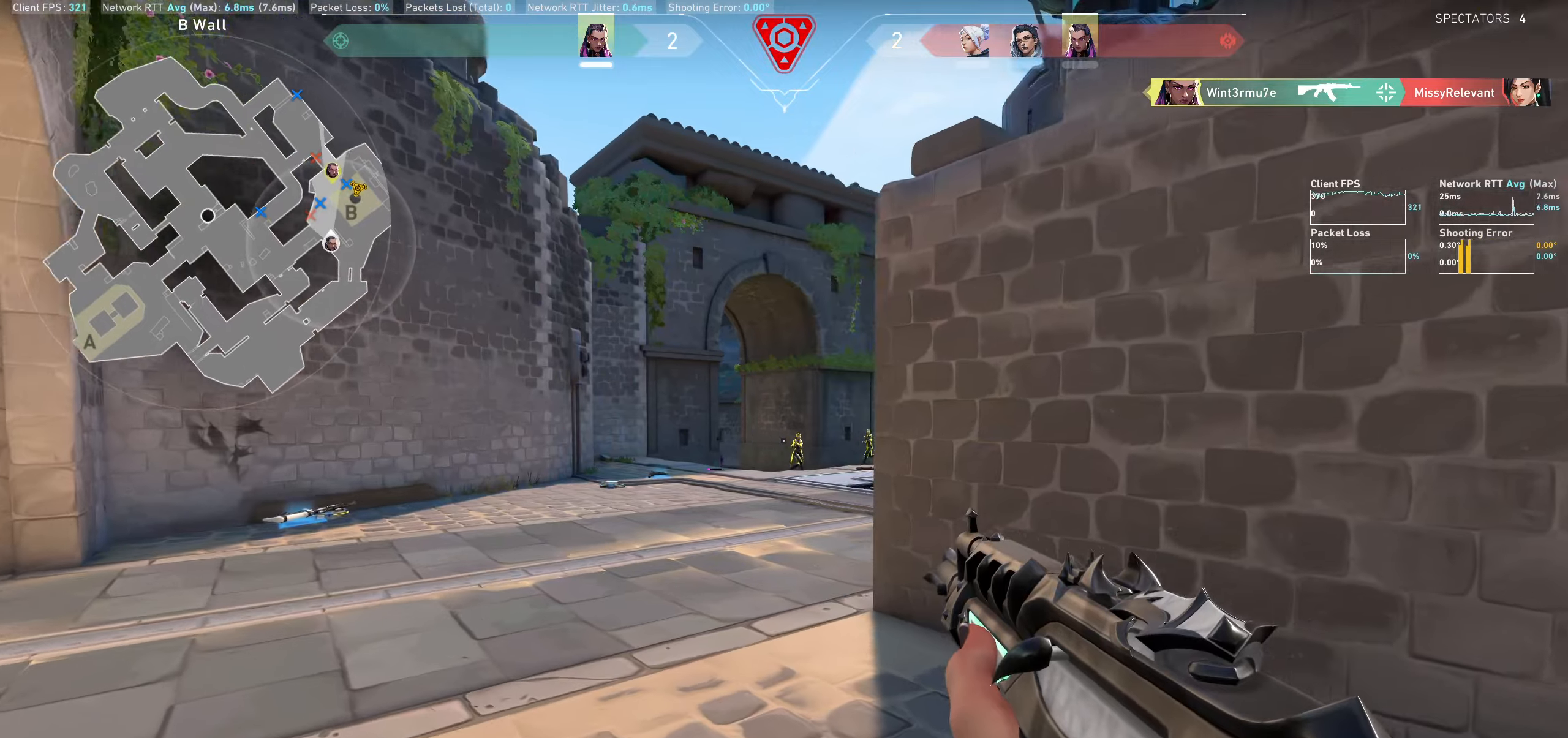
{"keys": ["d"], "mouse": [], "events": [[33, "w", "up"], [50, "a", "up"], [150, "mouse_left", "down"], [250, "d", "down"], [383, "mouse_left", "up"]]}
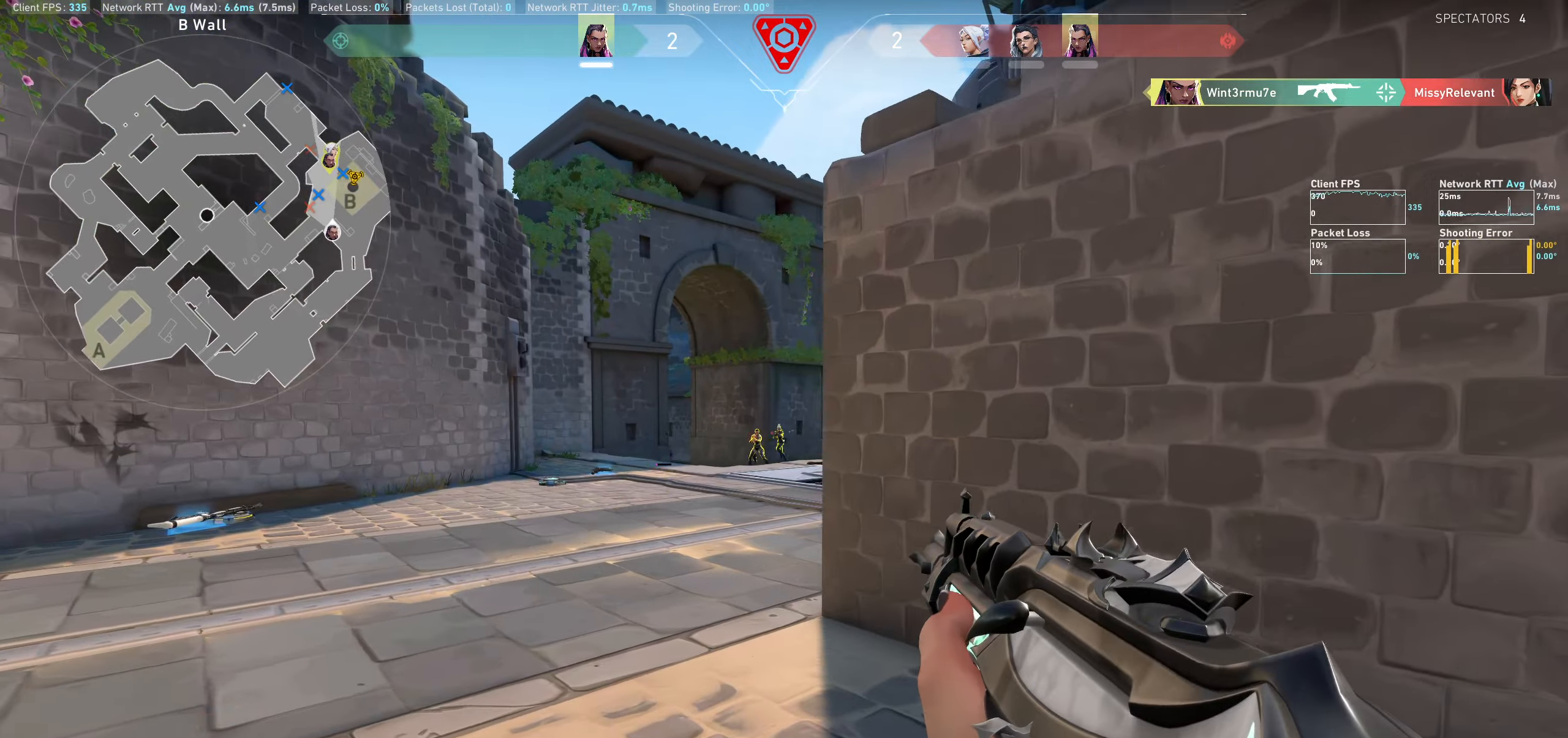
{"keys": ["a"], "mouse": [], "events": [[50, "d", "up"], [183, "mouse_left", "down"], [283, "a", "down"], [400, "mouse_left", "up"]]}
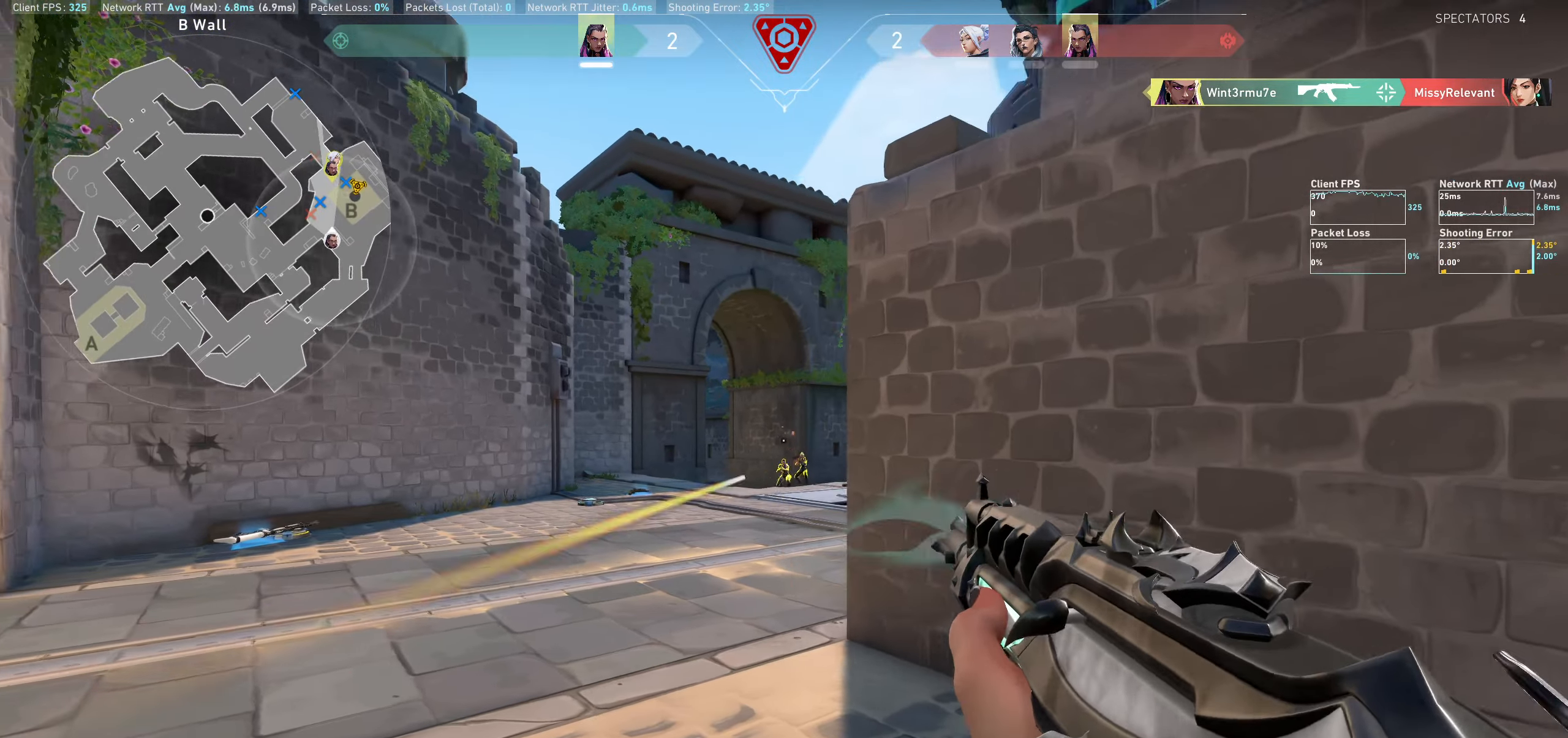
{"keys": [], "mouse": [], "events": [[33, "a", "up"], [200, "mouse_left", "down"], [216, "d", "down"], [400, "mouse_left", "up"], [483, "d", "up"]]}
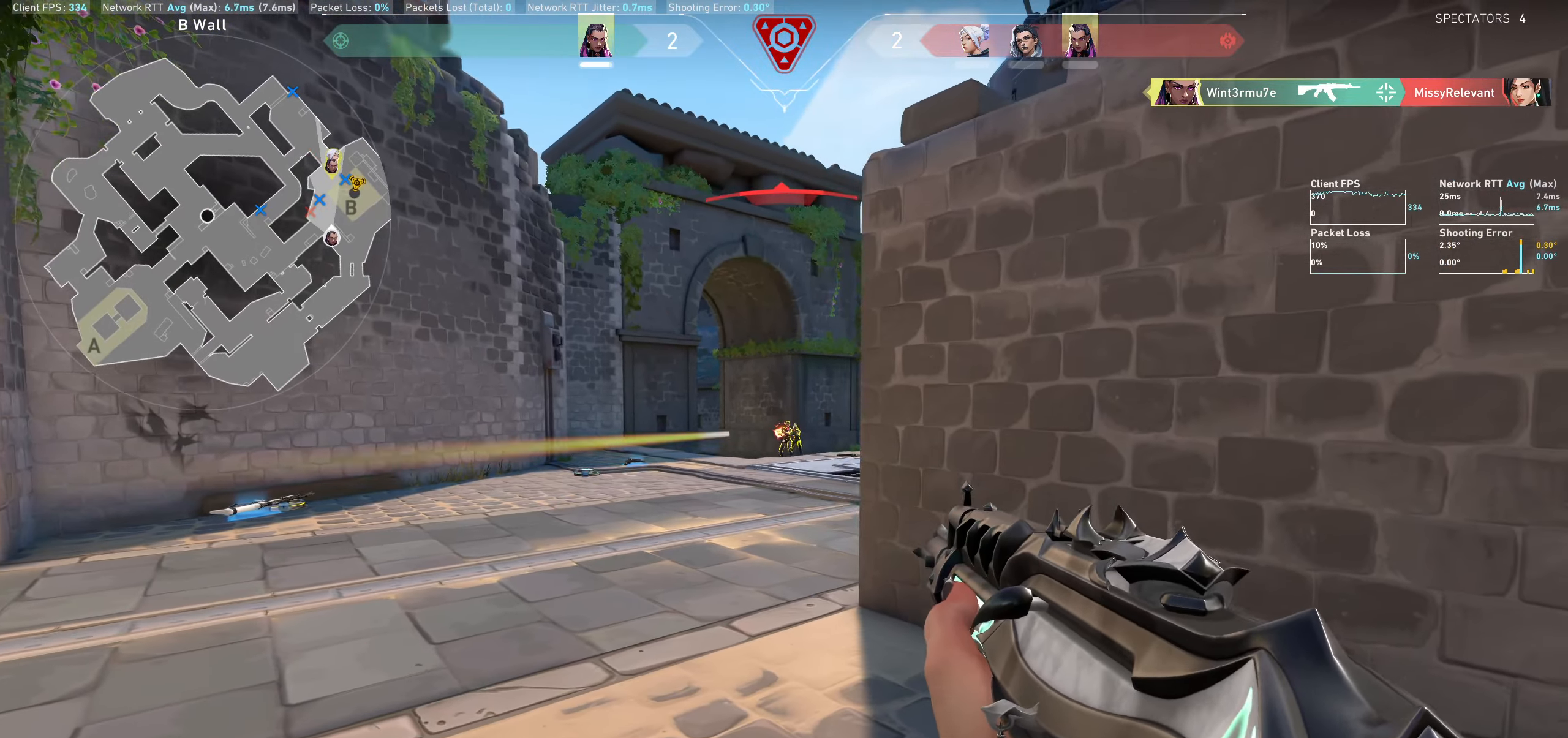
{"keys": [], "mouse": []}
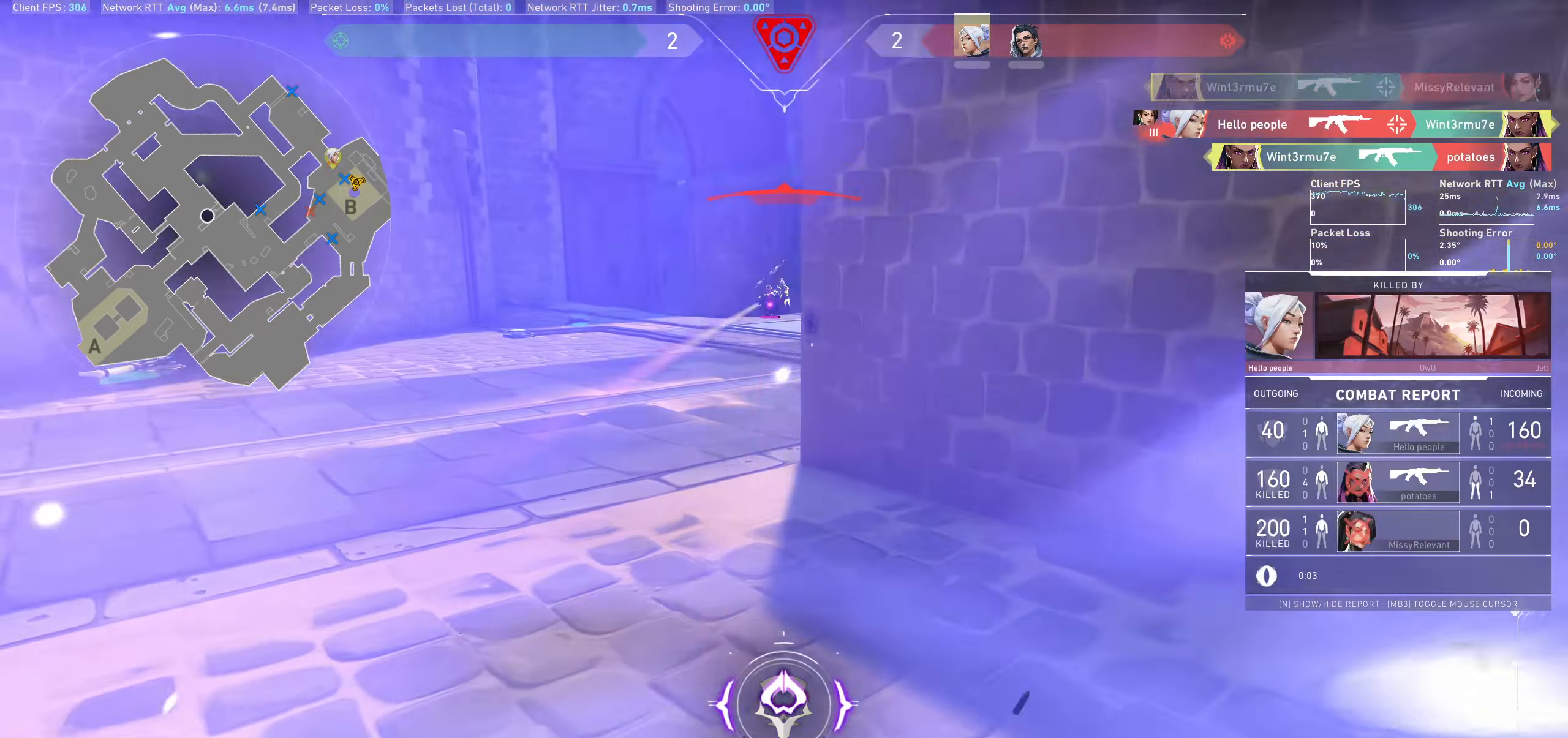
{"keys": ["w"], "mouse": [], "events": [[50, "mouse_left", "down"], [183, "mouse_left", "up"], [266, "d", "down"], [283, "mouse_left", "down"], [366, "w", "down"], [400, "mouse_left", "up"], [500, "d", "up"]]}
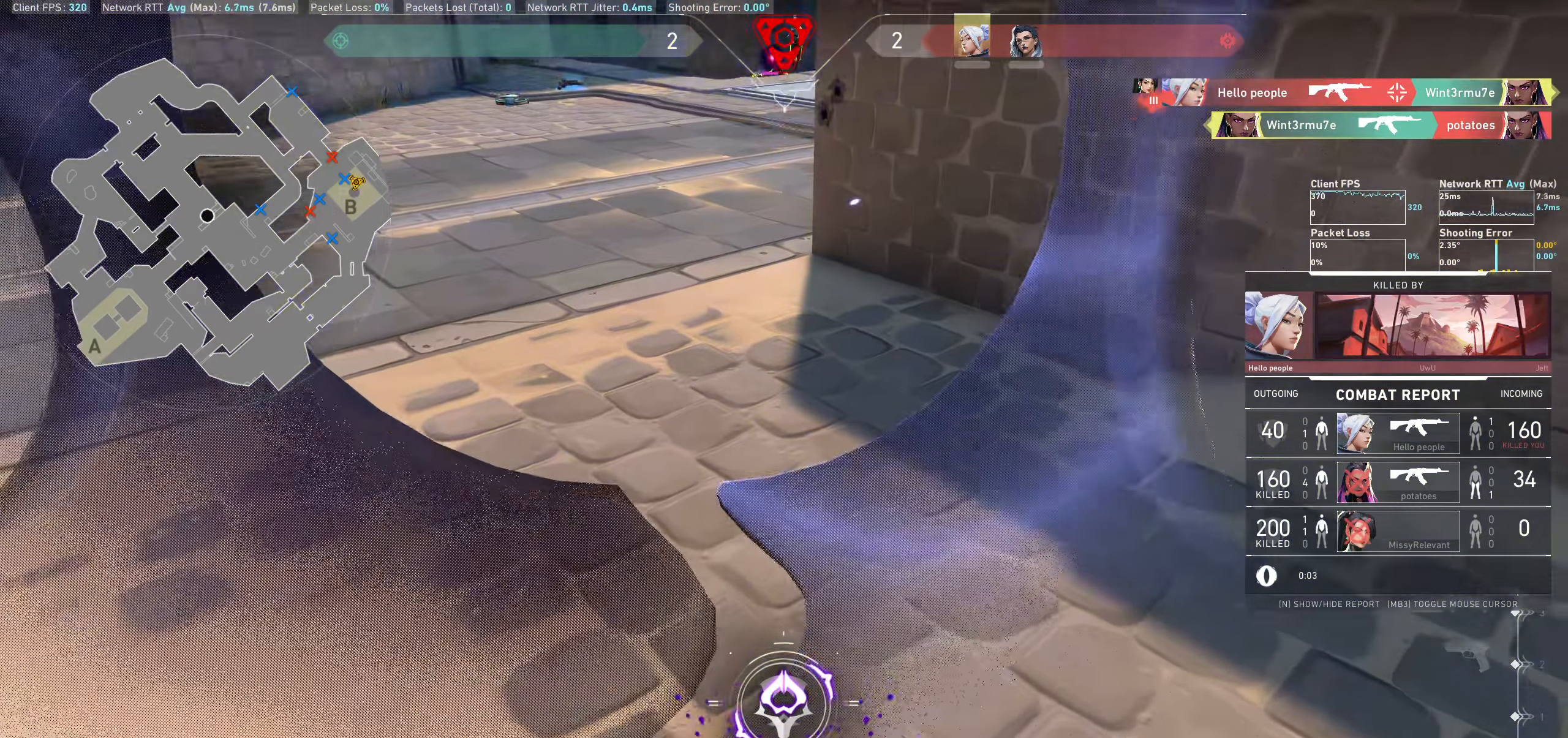
{"keys": [], "mouse": [], "events": [[16, "w", "up"], [150, "mouse_left", "down"], [283, "mouse_left", "up"]]}